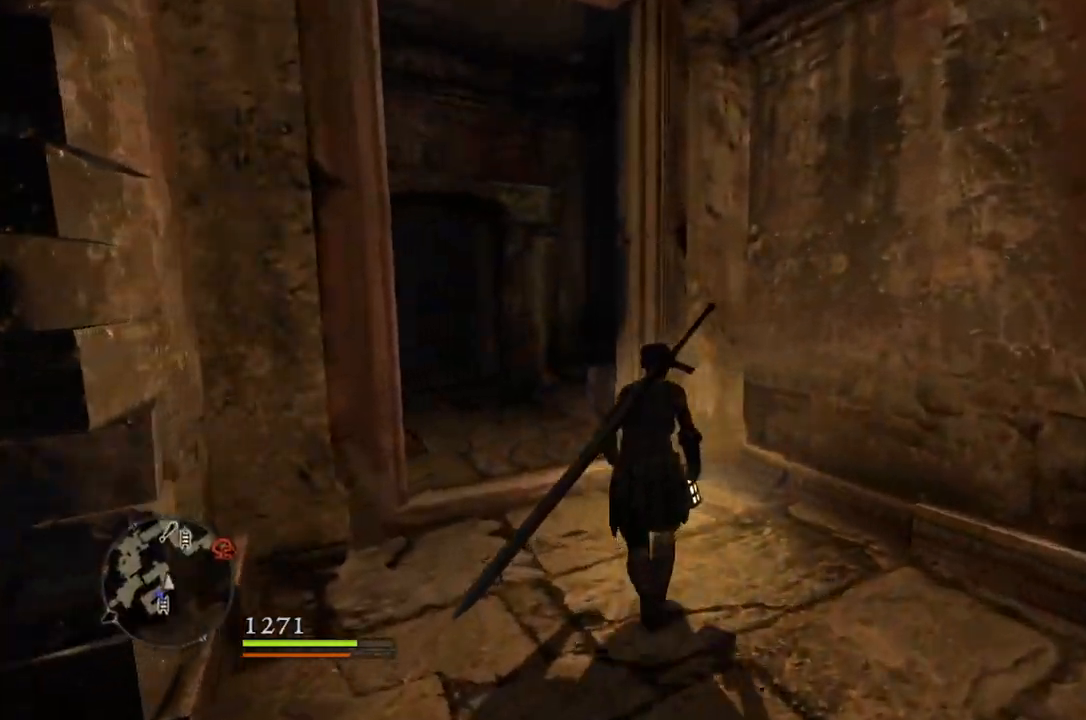
Gameplay with a controller (Xbox layout); each line is a JSON object with the inputs held at the frame after it. "events" lists button and stick changes between this image and that frame as [ms after this image, input, new state], when the widget could be followed in between.
{"buttons": [], "left_stick": "up", "right_stick": "center", "events": [[367, "right_stick", "center"]]}
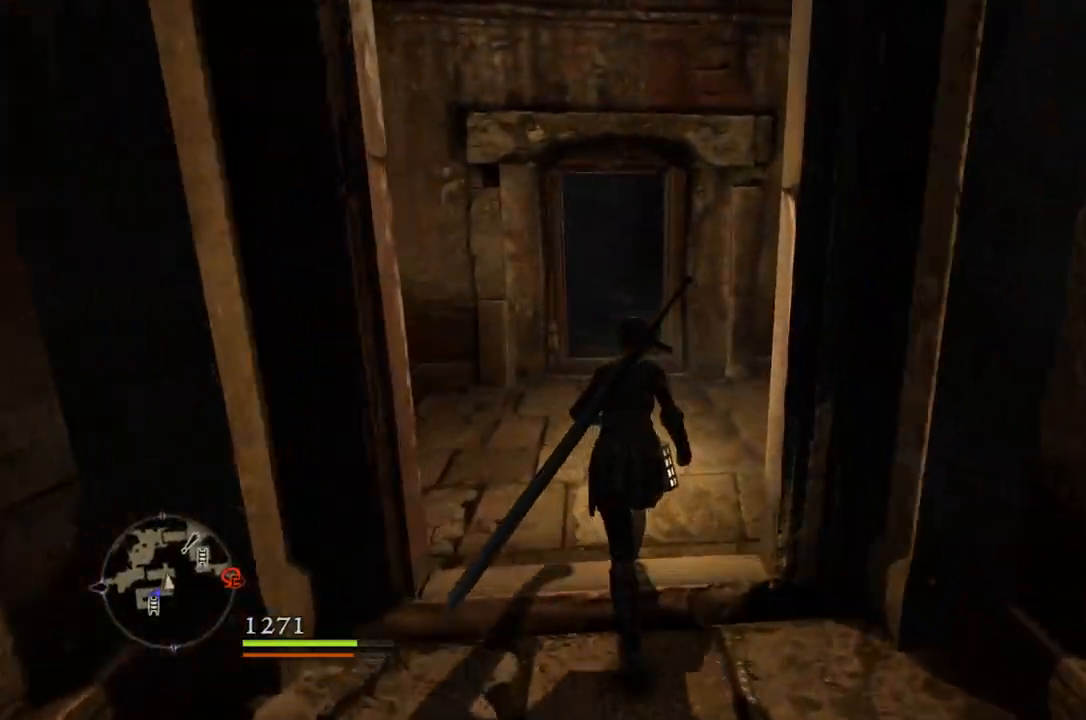
{"buttons": [], "left_stick": "up", "right_stick": "down-left", "events": [[67, "right_stick", "down-left"]]}
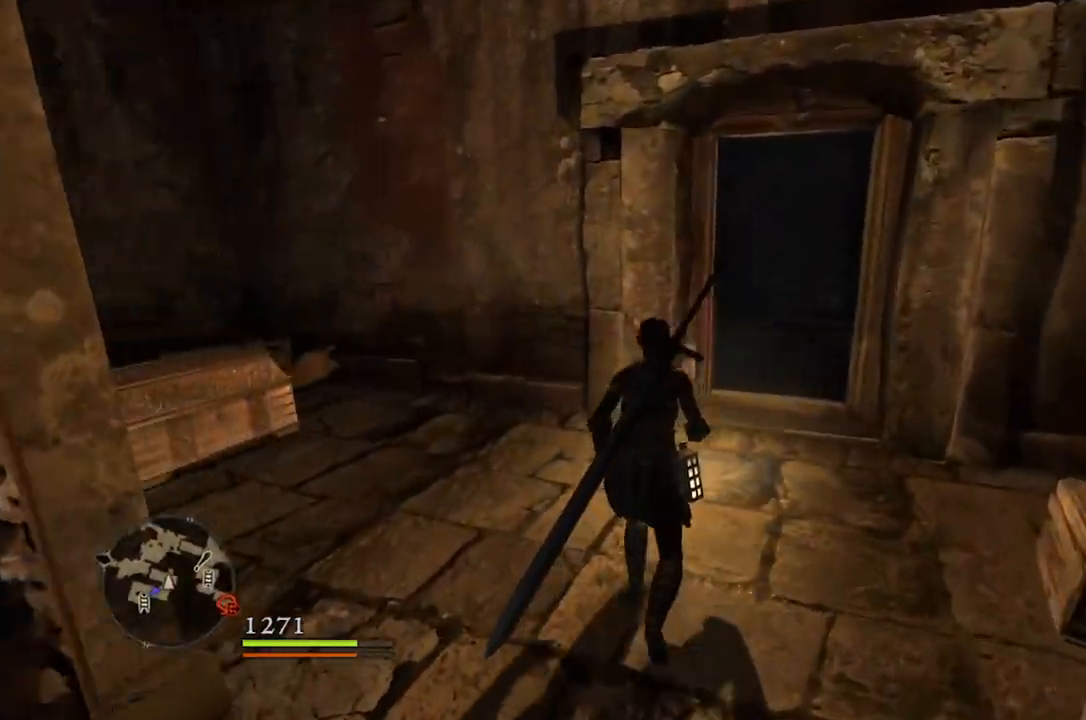
{"buttons": [], "left_stick": "up-left", "right_stick": "down-left", "events": [[333, "left_stick", "up-left"]]}
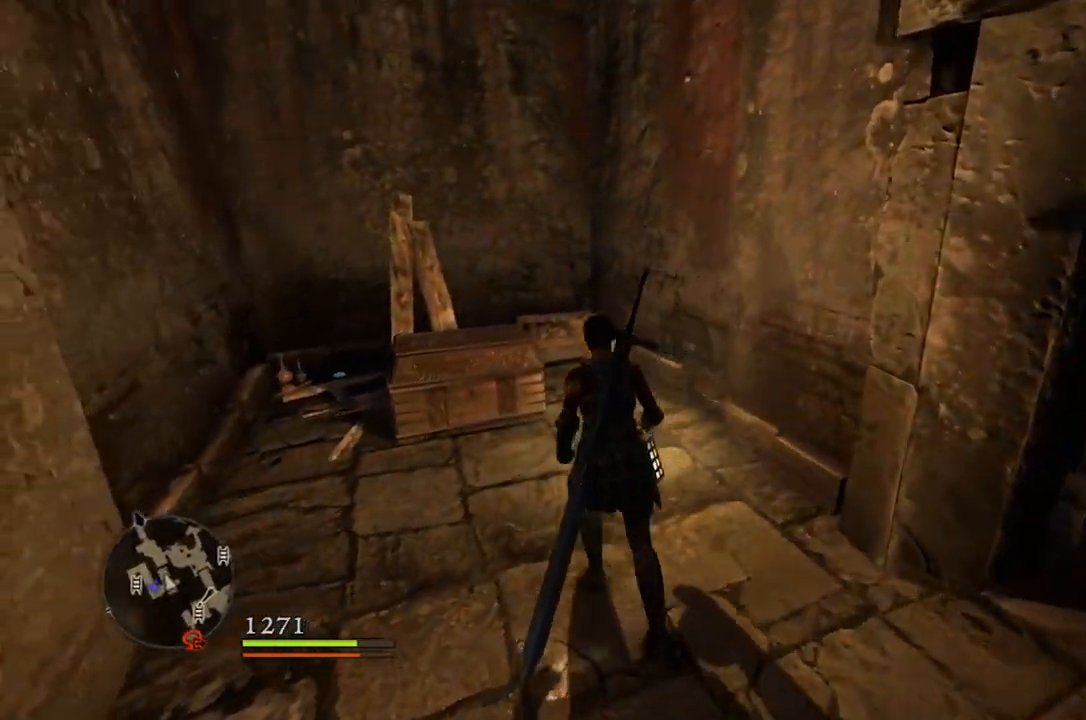
{"buttons": [], "left_stick": "up-left", "right_stick": "center", "events": [[33, "right_stick", "center"]]}
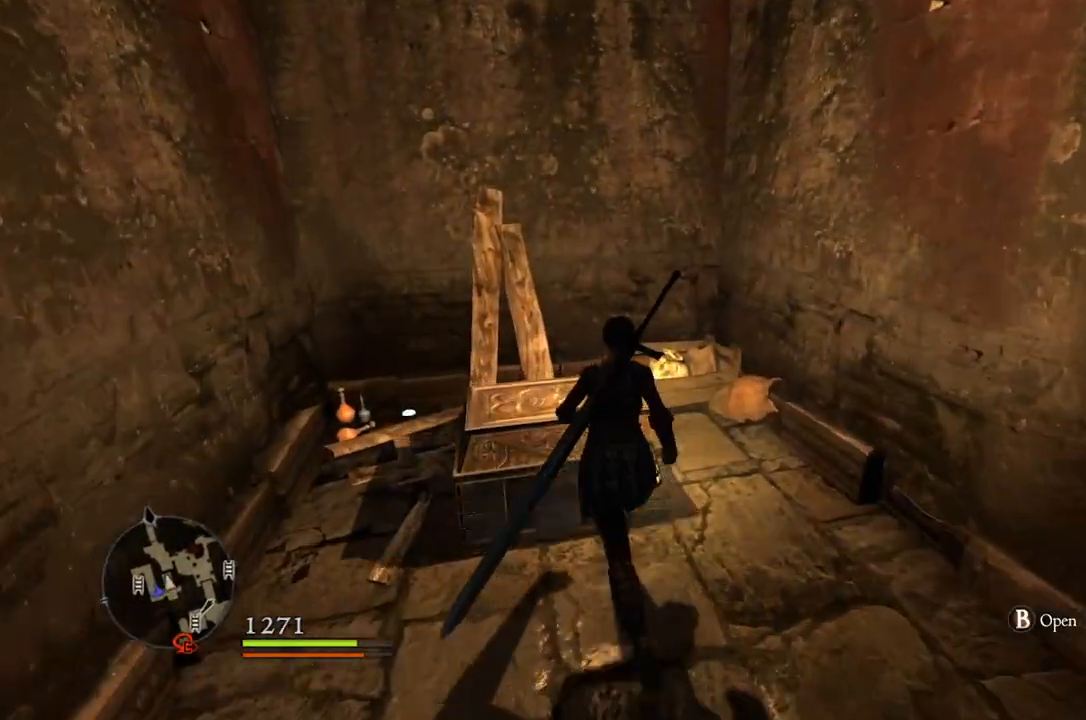
{"buttons": [], "left_stick": "center", "right_stick": "center", "events": [[117, "B", "down"], [133, "left_stick", "center"], [183, "B", "up"]]}
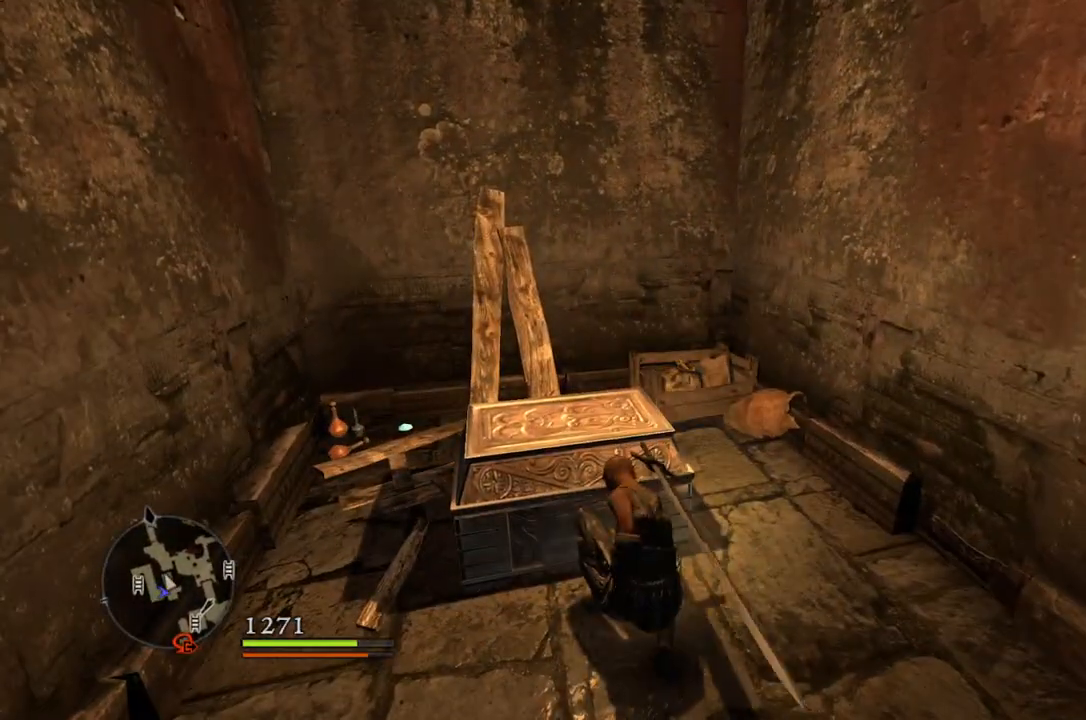
{"buttons": [], "left_stick": "center", "right_stick": "center", "events": []}
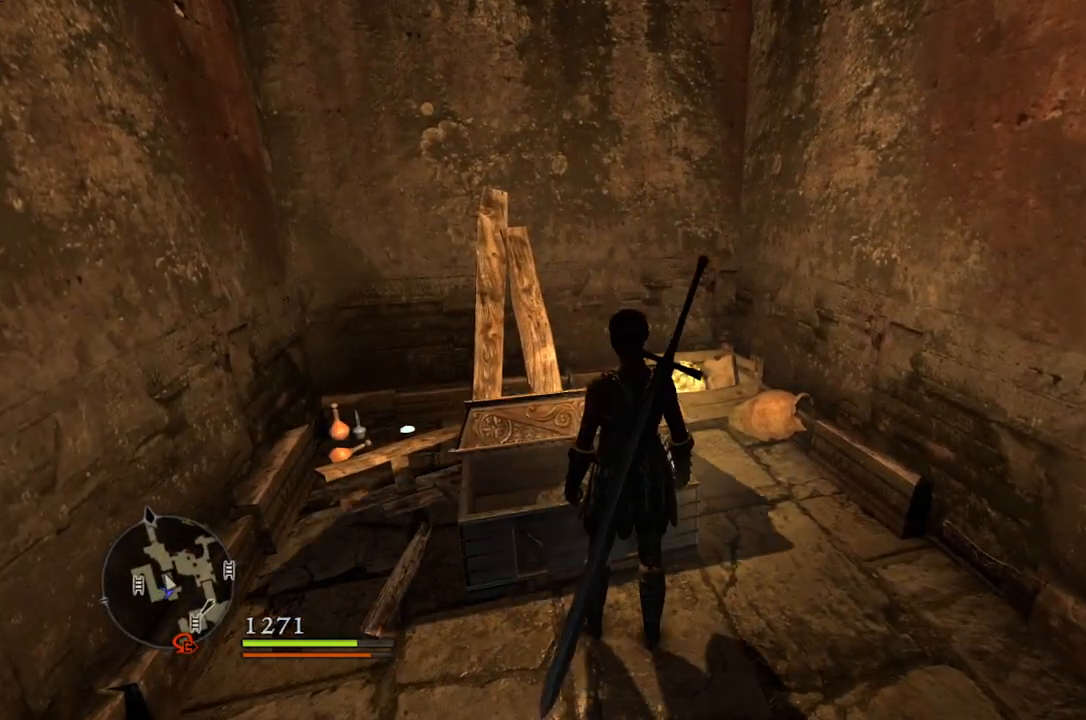
{"buttons": [], "left_stick": "center", "right_stick": "center", "events": []}
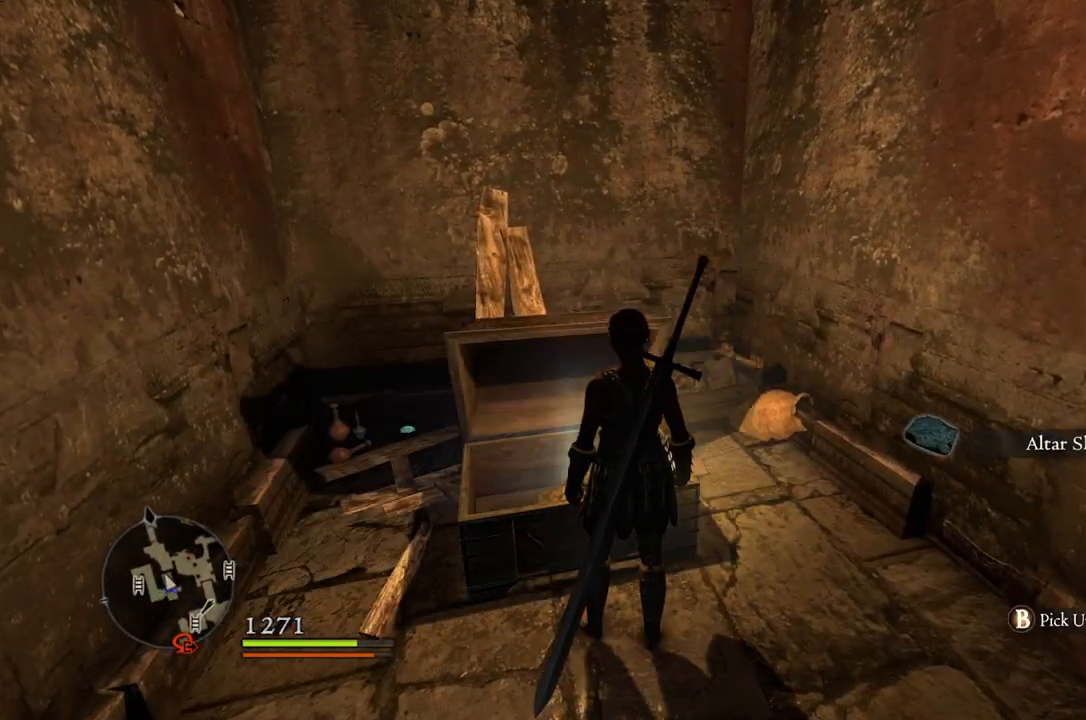
{"buttons": [], "left_stick": "center", "right_stick": "center", "events": []}
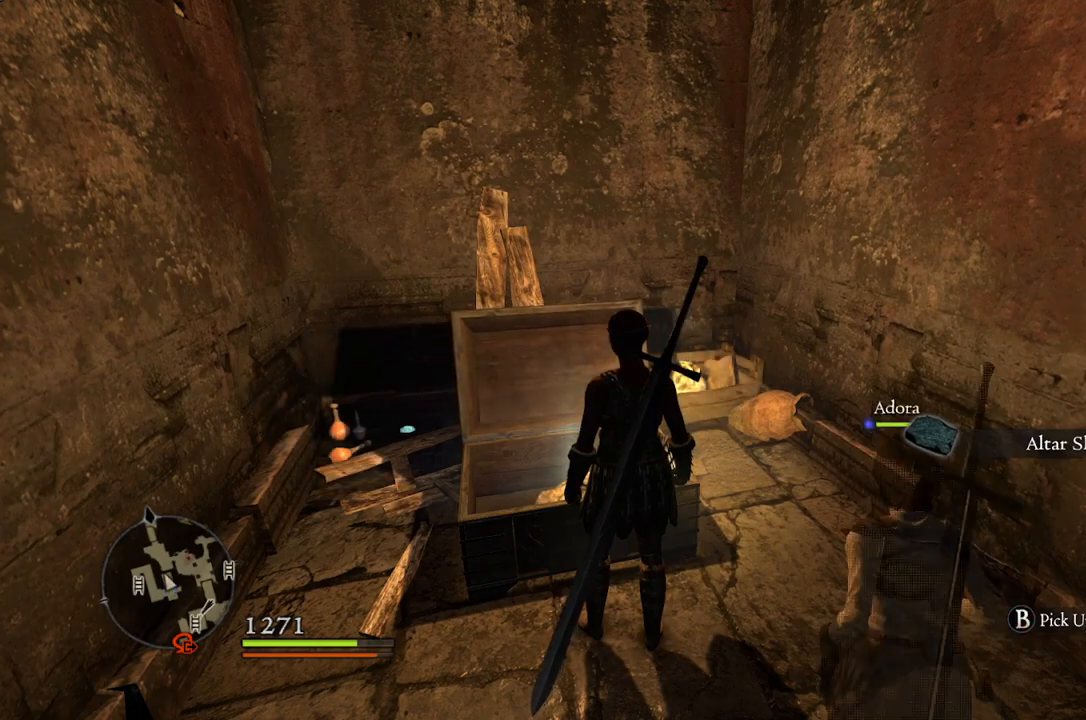
{"buttons": [], "left_stick": "left", "right_stick": "down-left", "events": [[33, "B", "down"], [100, "B", "up"], [400, "right_stick", "down-left"], [450, "left_stick", "left"]]}
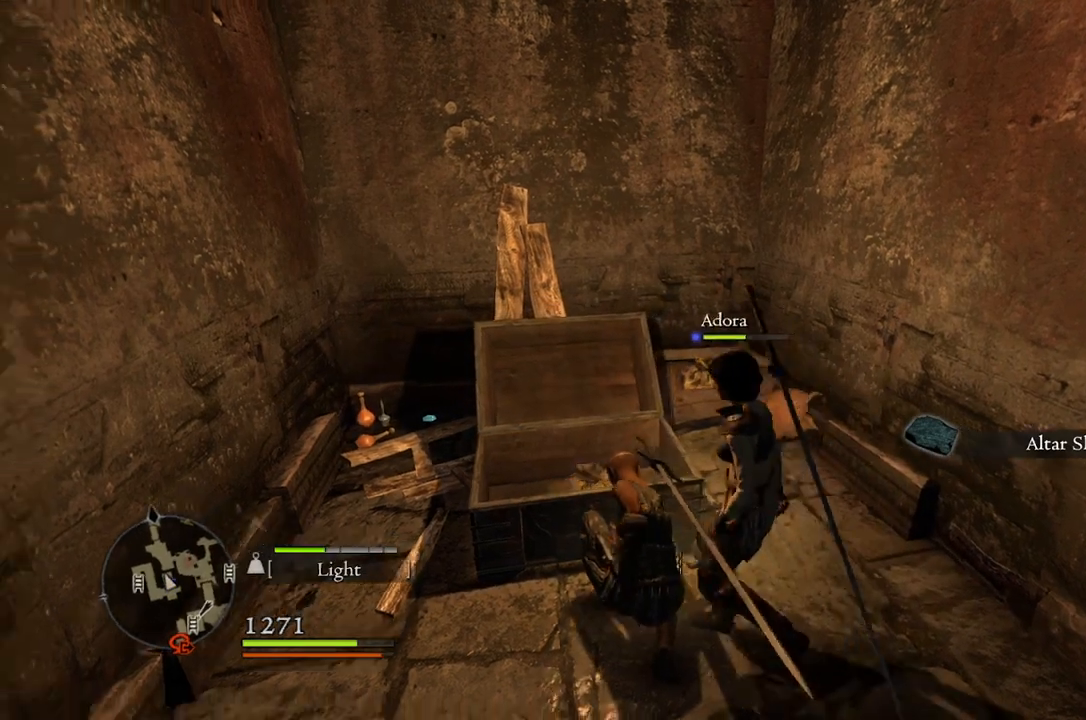
{"buttons": [], "left_stick": "up-left", "right_stick": "down", "events": [[200, "right_stick", "center"], [383, "left_stick", "up-left"], [483, "right_stick", "down"]]}
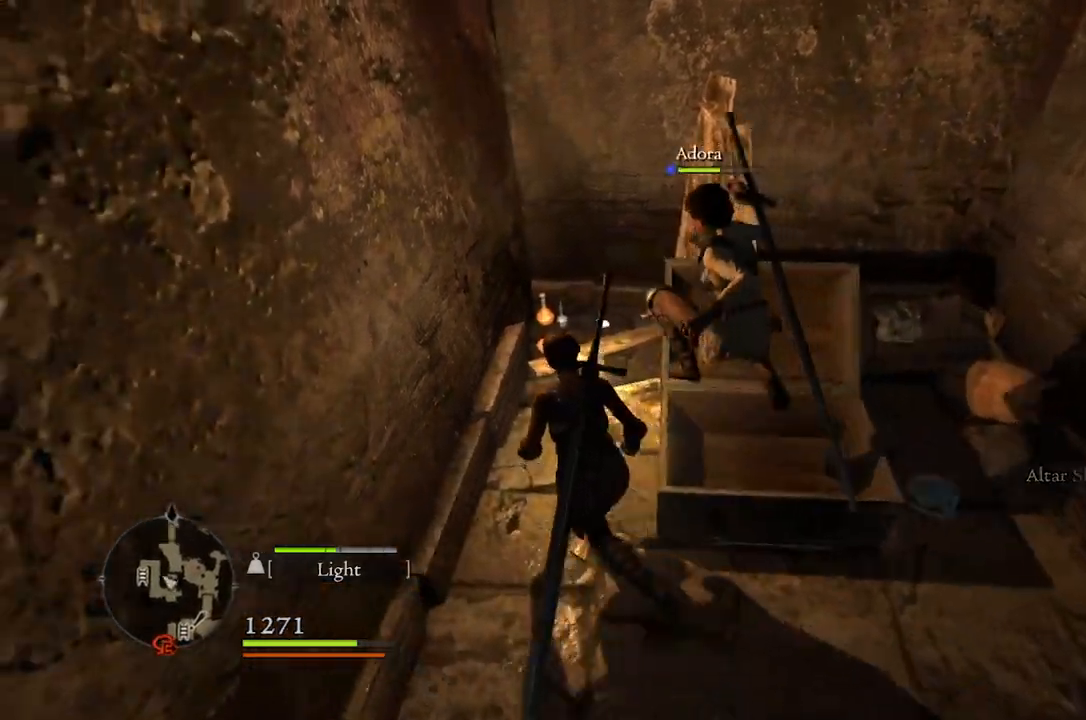
{"buttons": [], "left_stick": "up-left", "right_stick": "center", "events": [[83, "right_stick", "center"]]}
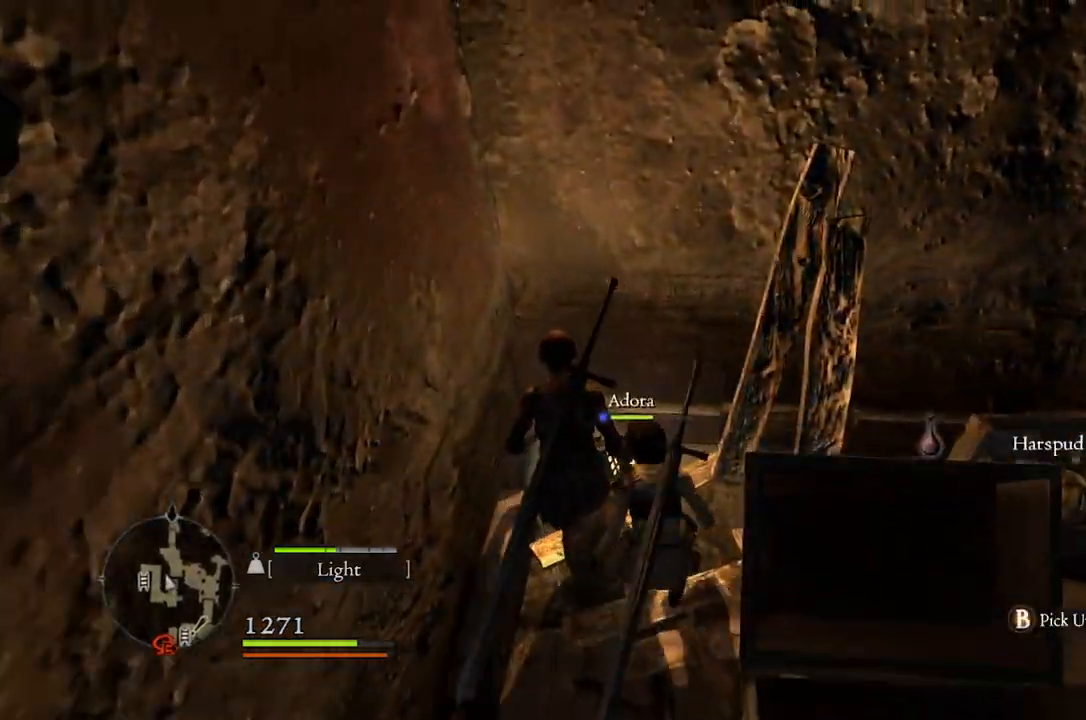
{"buttons": [], "left_stick": "center", "right_stick": "down-left", "events": [[17, "B", "down"], [33, "left_stick", "center"], [67, "B", "up"], [317, "right_stick", "down-left"]]}
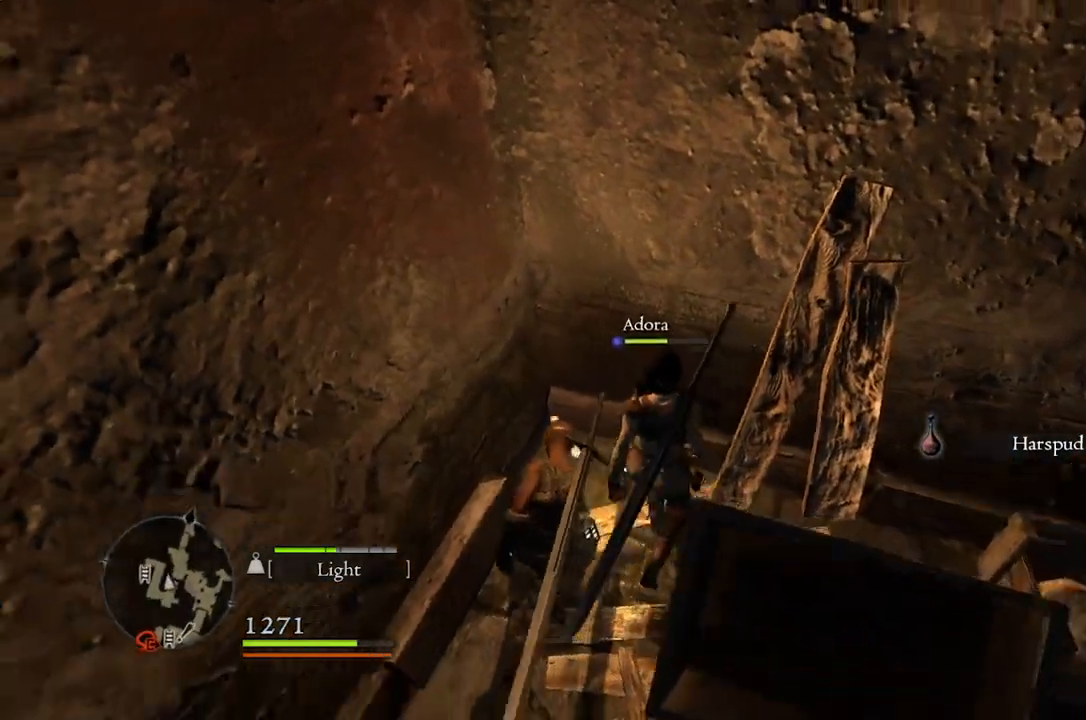
{"buttons": [], "left_stick": "up", "right_stick": "center", "events": [[150, "right_stick", "center"], [217, "left_stick", "up"]]}
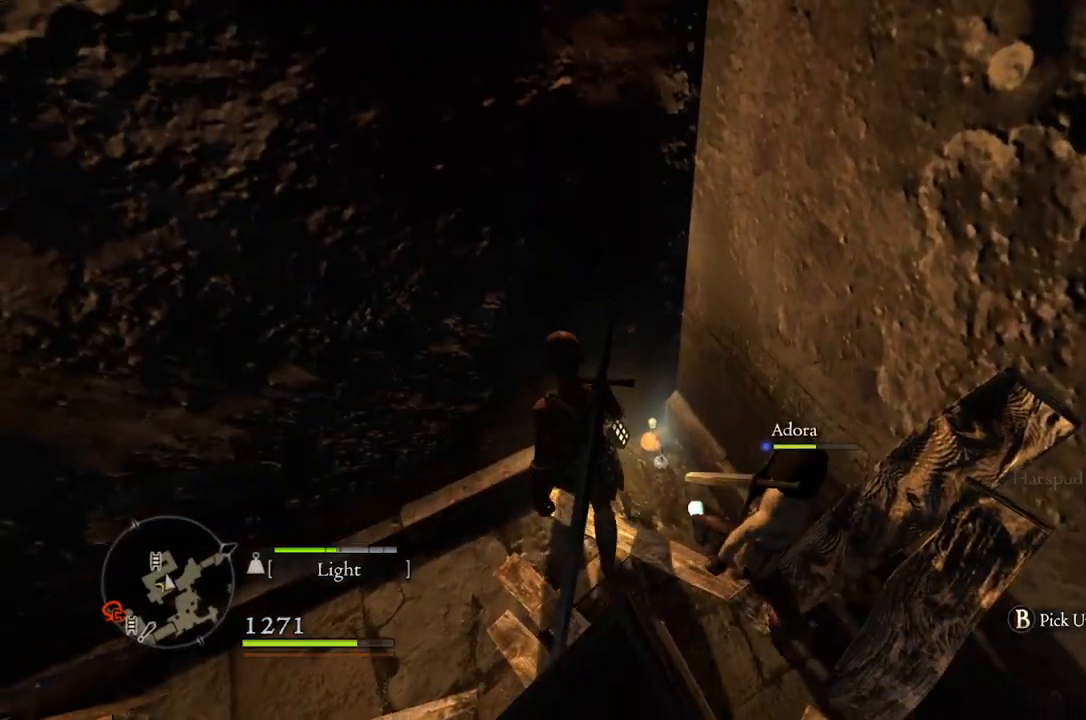
{"buttons": [], "left_stick": "up-left", "right_stick": "center", "events": [[250, "B", "down"], [317, "B", "up"], [317, "left_stick", "up-left"]]}
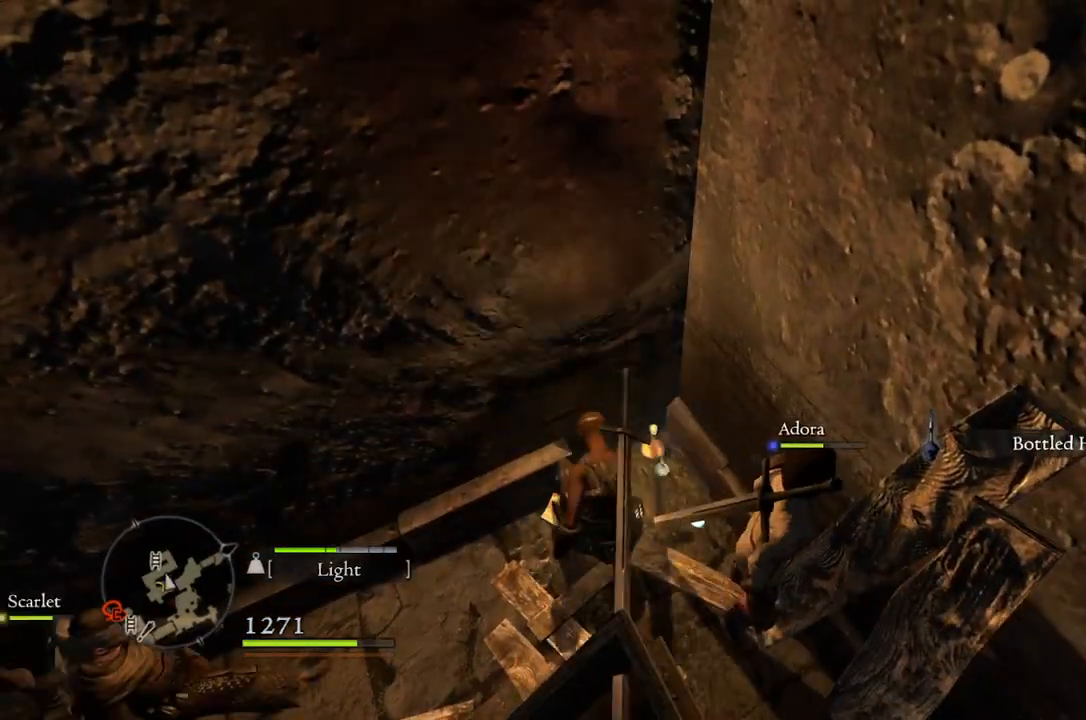
{"buttons": [], "left_stick": "center", "right_stick": "center", "events": [[83, "left_stick", "center"]]}
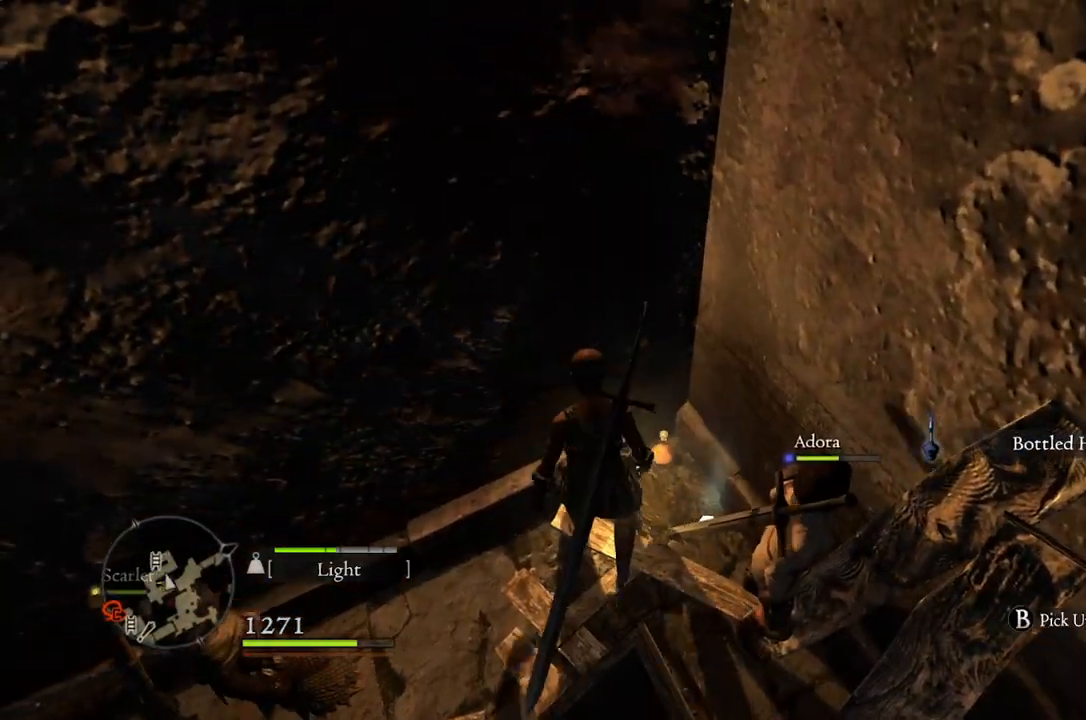
{"buttons": [], "left_stick": "center", "right_stick": "center", "events": [[33, "B", "down"], [100, "B", "up"]]}
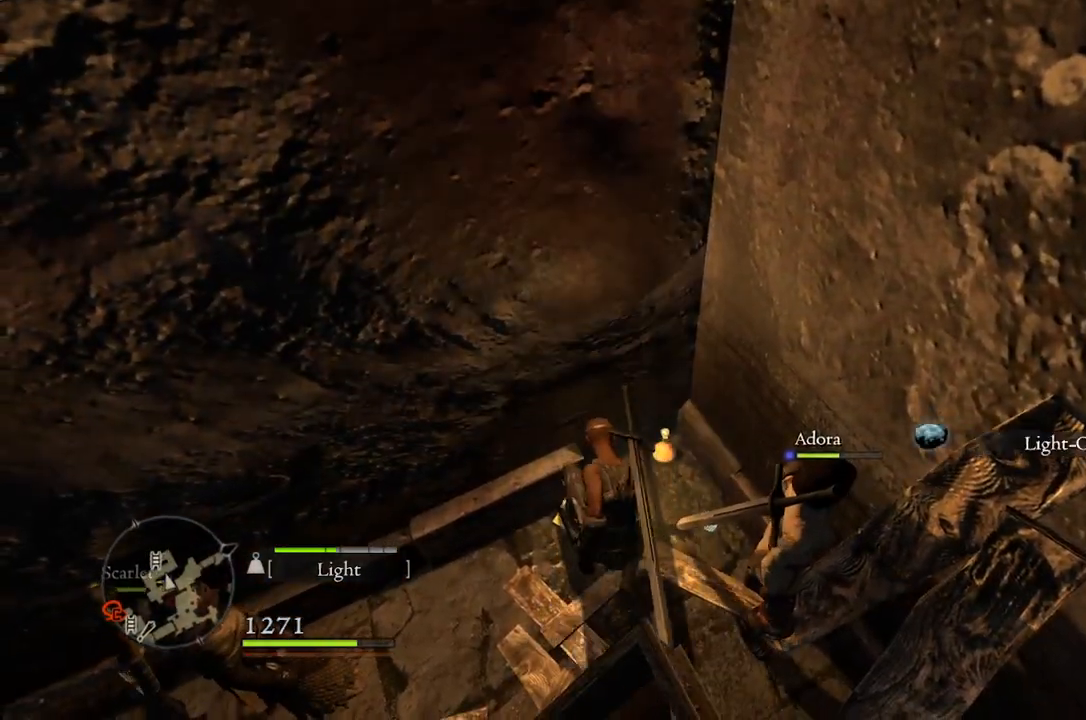
{"buttons": [], "left_stick": "center", "right_stick": "center", "events": [[383, "B", "down"], [467, "B", "up"]]}
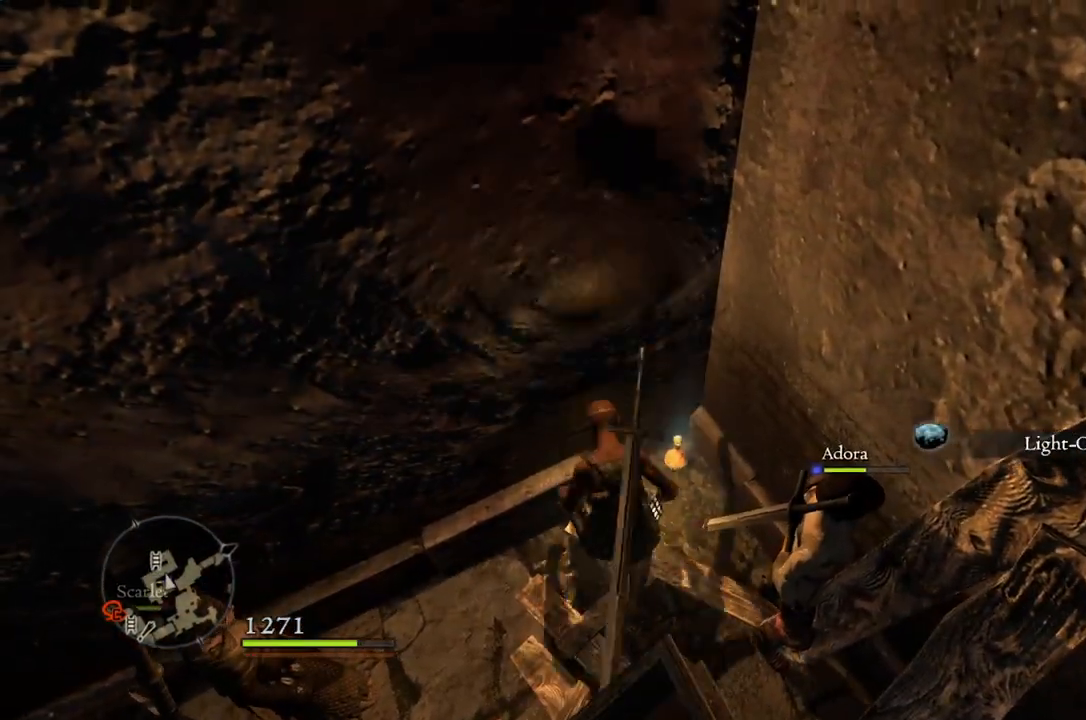
{"buttons": [], "left_stick": "center", "right_stick": "center", "events": []}
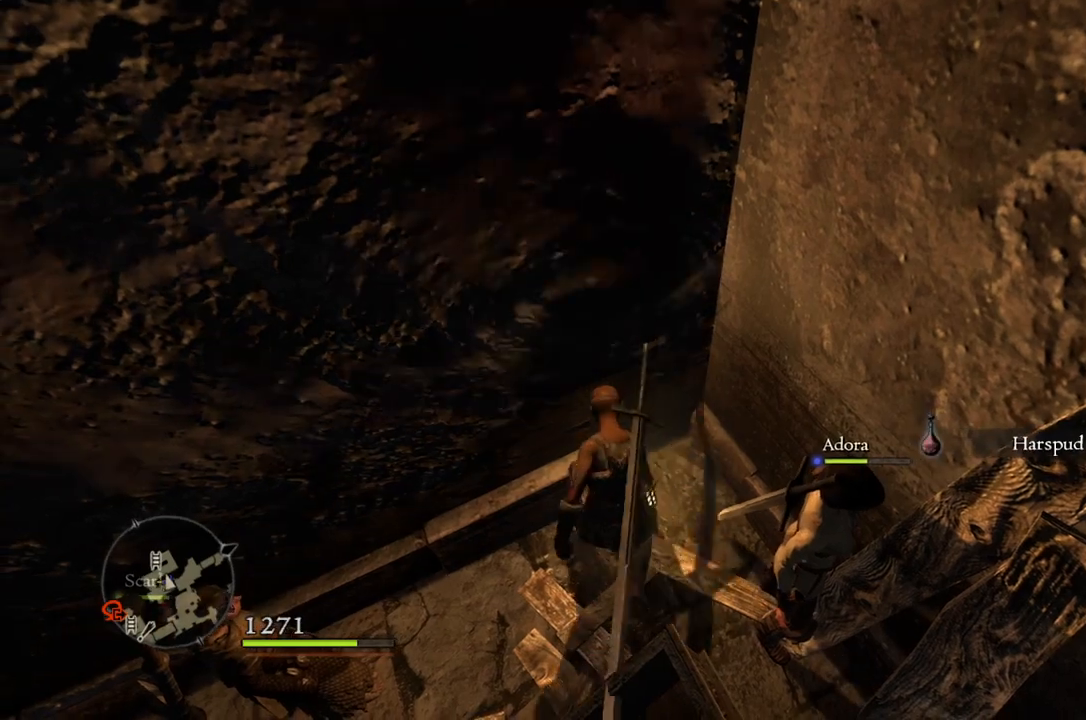
{"buttons": [], "left_stick": "center", "right_stick": "center", "events": [[333, "SELECT", "down"], [467, "SELECT", "up"]]}
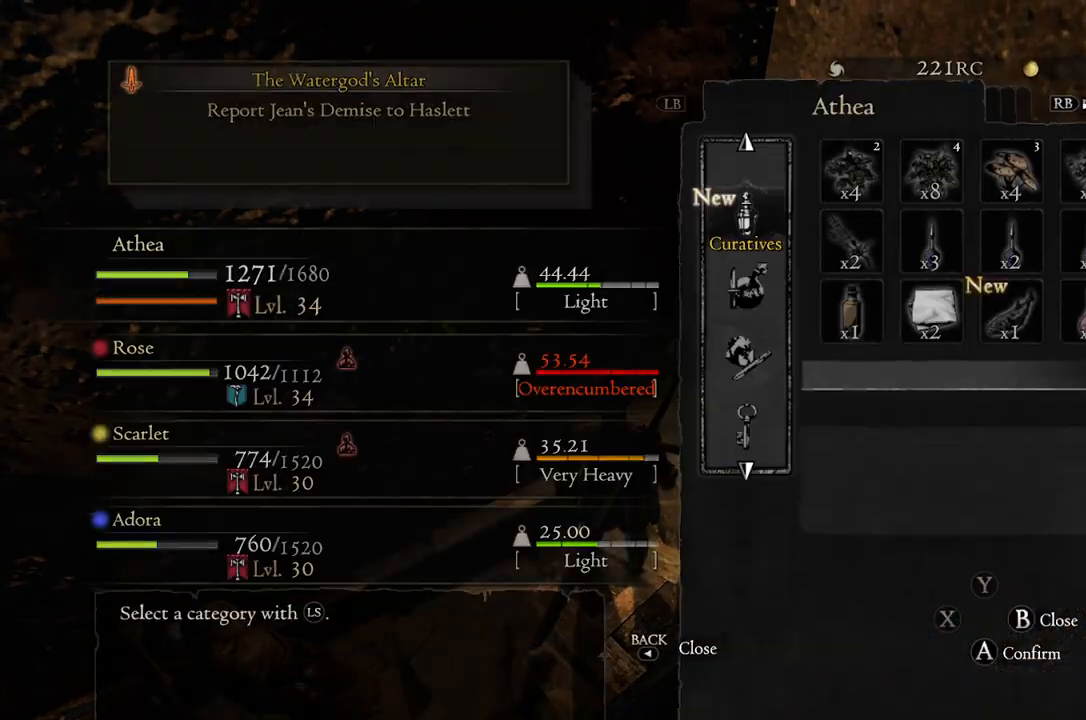
{"buttons": [], "left_stick": "down", "right_stick": "center", "events": [[317, "A", "down"], [417, "A", "up"], [500, "left_stick", "down"]]}
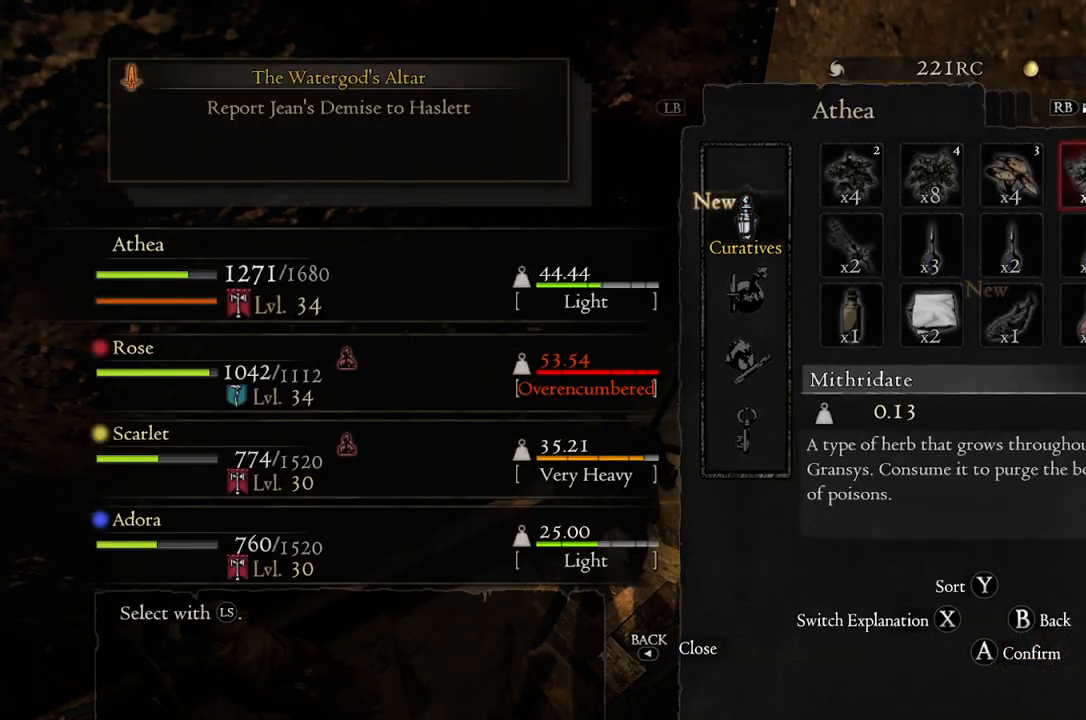
{"buttons": [], "left_stick": "down", "right_stick": "center", "events": []}
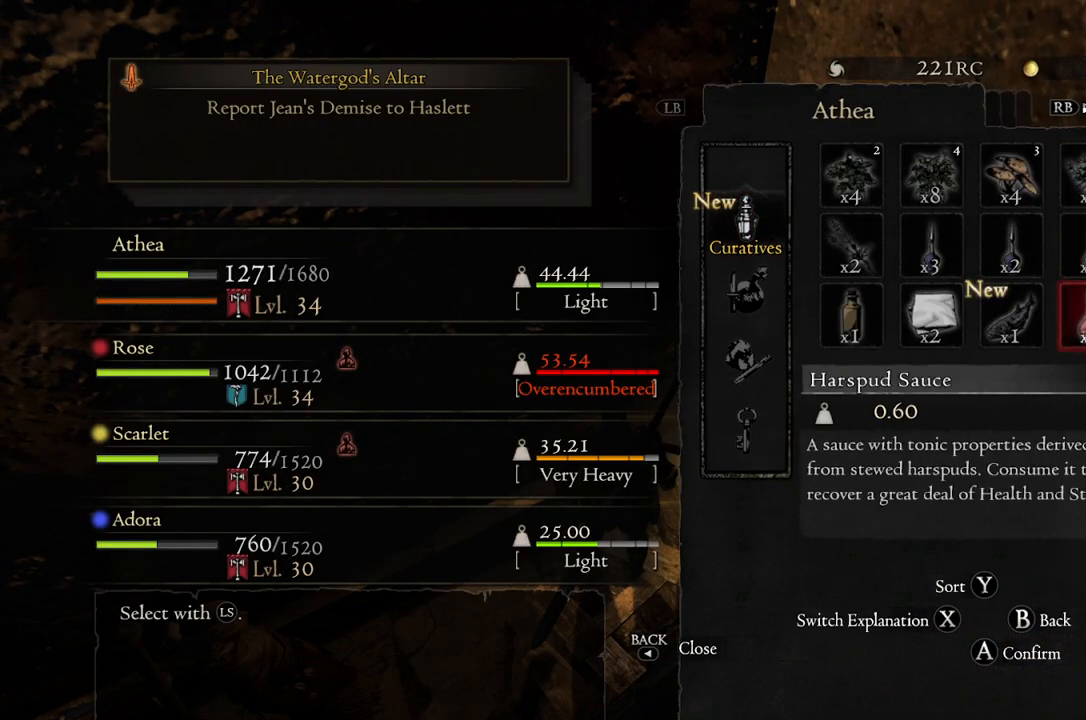
{"buttons": [], "left_stick": "left", "right_stick": "center", "events": [[333, "left_stick", "center"], [450, "left_stick", "left"]]}
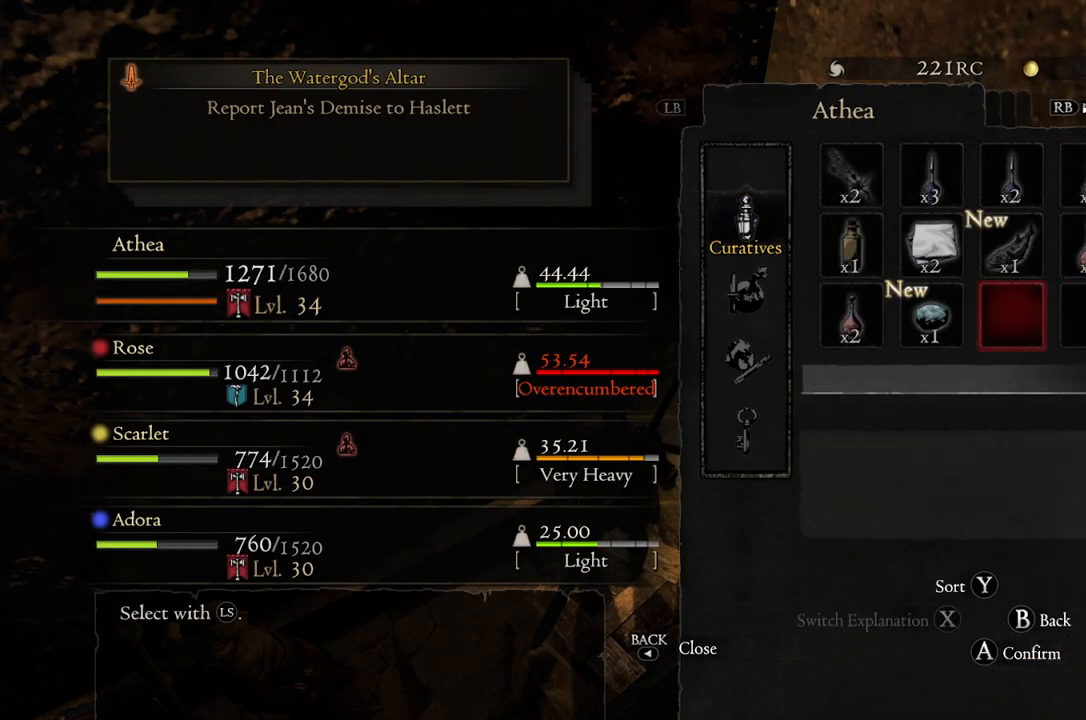
{"buttons": [], "left_stick": "up", "right_stick": "center", "events": [[83, "left_stick", "center"], [183, "left_stick", "left"], [383, "left_stick", "up"]]}
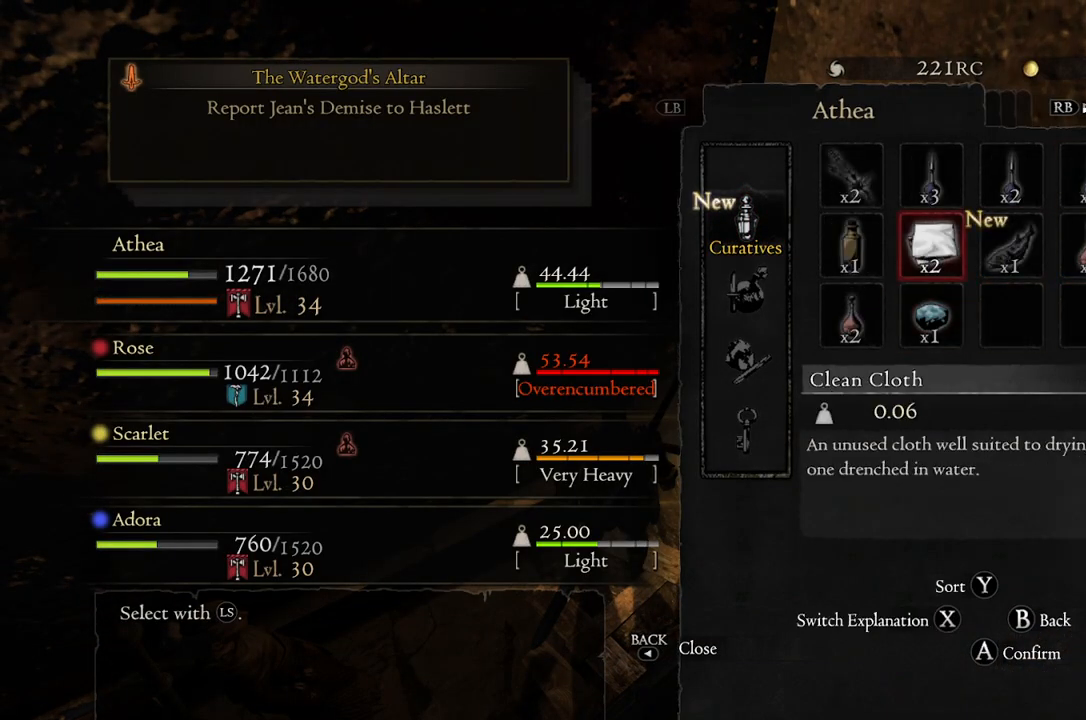
{"buttons": [], "left_stick": "left", "right_stick": "center", "events": [[17, "left_stick", "center"], [67, "left_stick", "right"], [183, "left_stick", "center"], [283, "left_stick", "up"], [383, "left_stick", "center"], [433, "left_stick", "left"]]}
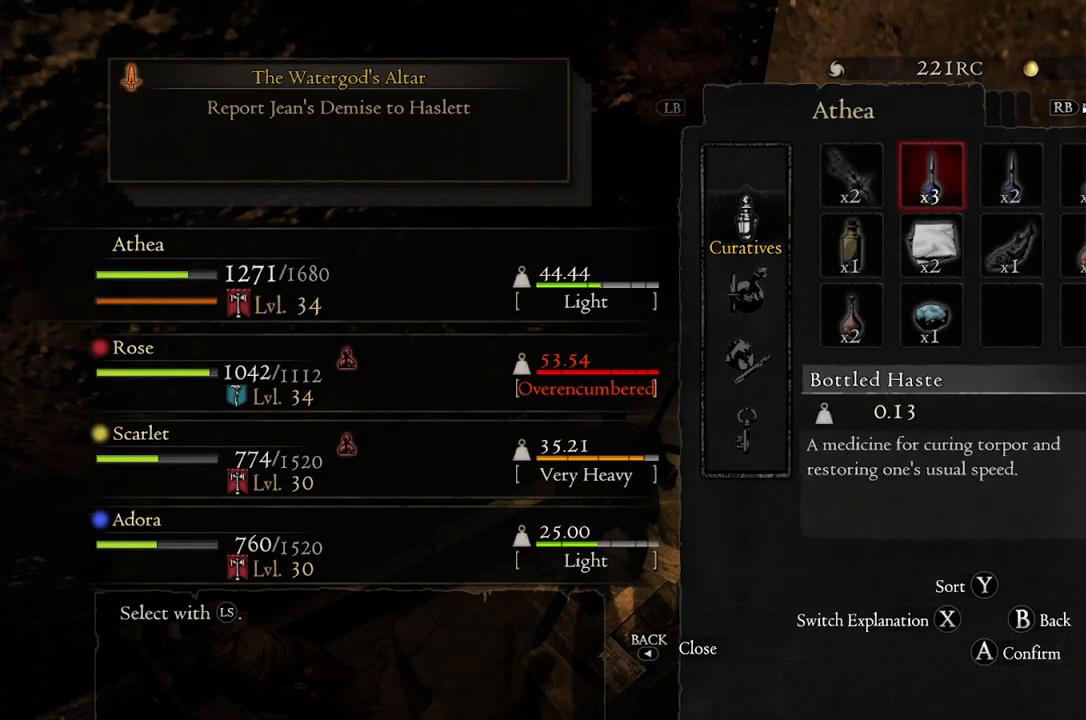
{"buttons": [], "left_stick": "center", "right_stick": "center", "events": [[50, "left_stick", "center"], [150, "A", "down"], [233, "A", "up"], [383, "A", "down"], [483, "A", "up"]]}
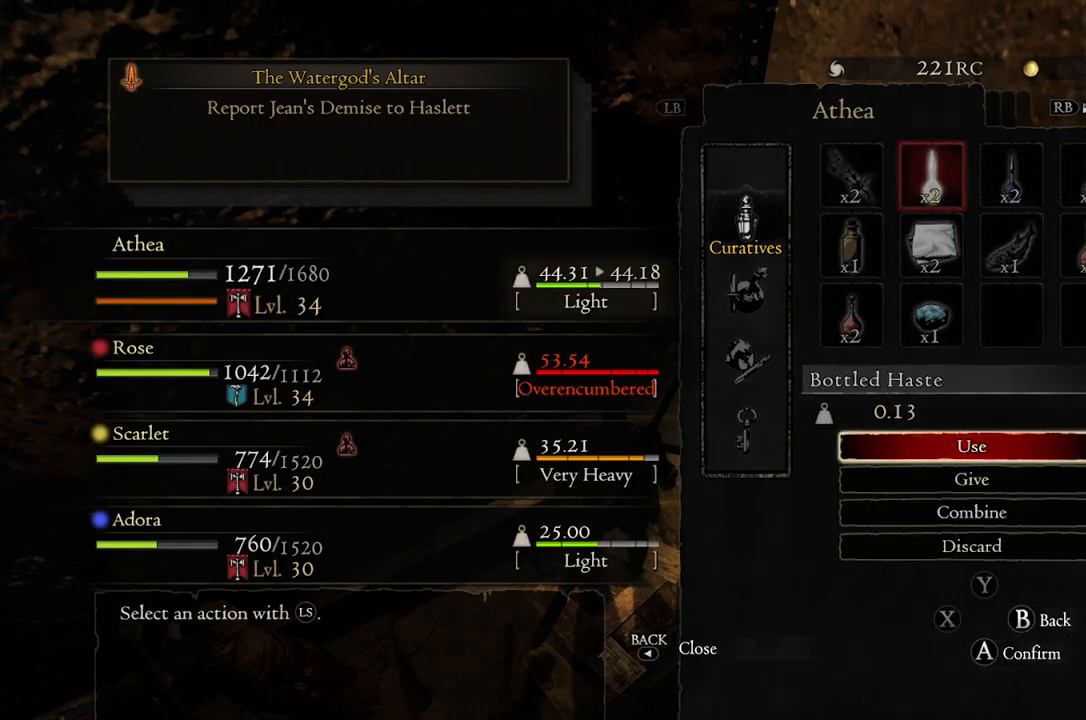
{"buttons": ["B"], "left_stick": "center", "right_stick": "center", "events": [[500, "B", "down"]]}
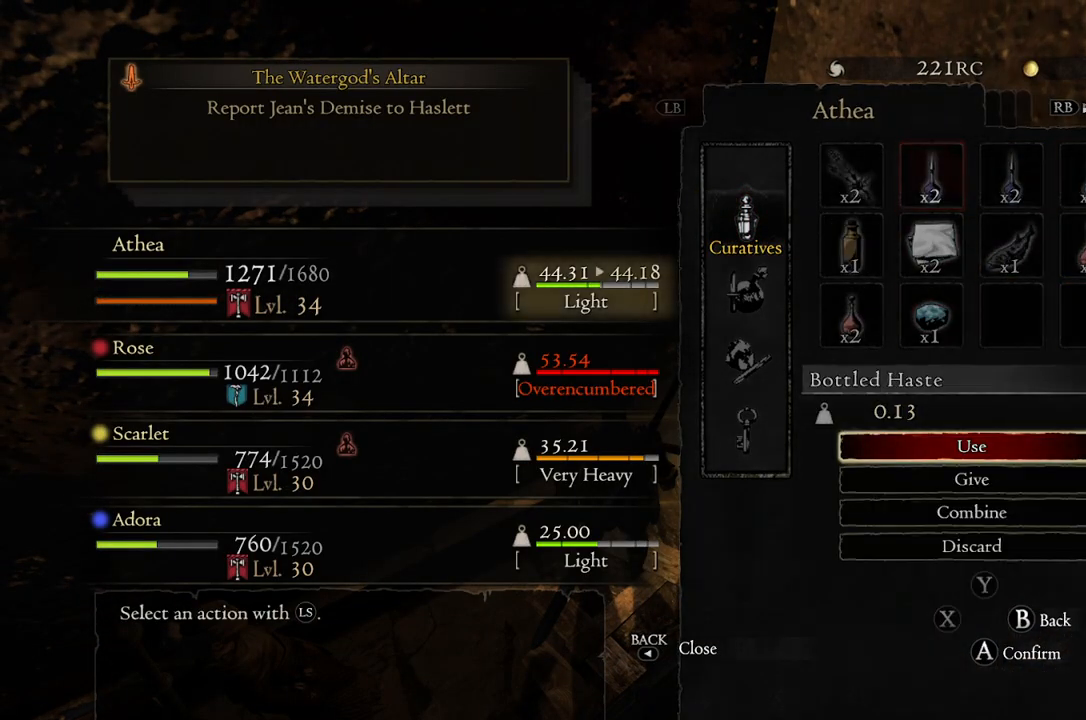
{"buttons": [], "left_stick": "right", "right_stick": "center", "events": [[83, "B", "up"], [267, "left_stick", "down-left"], [433, "left_stick", "right"]]}
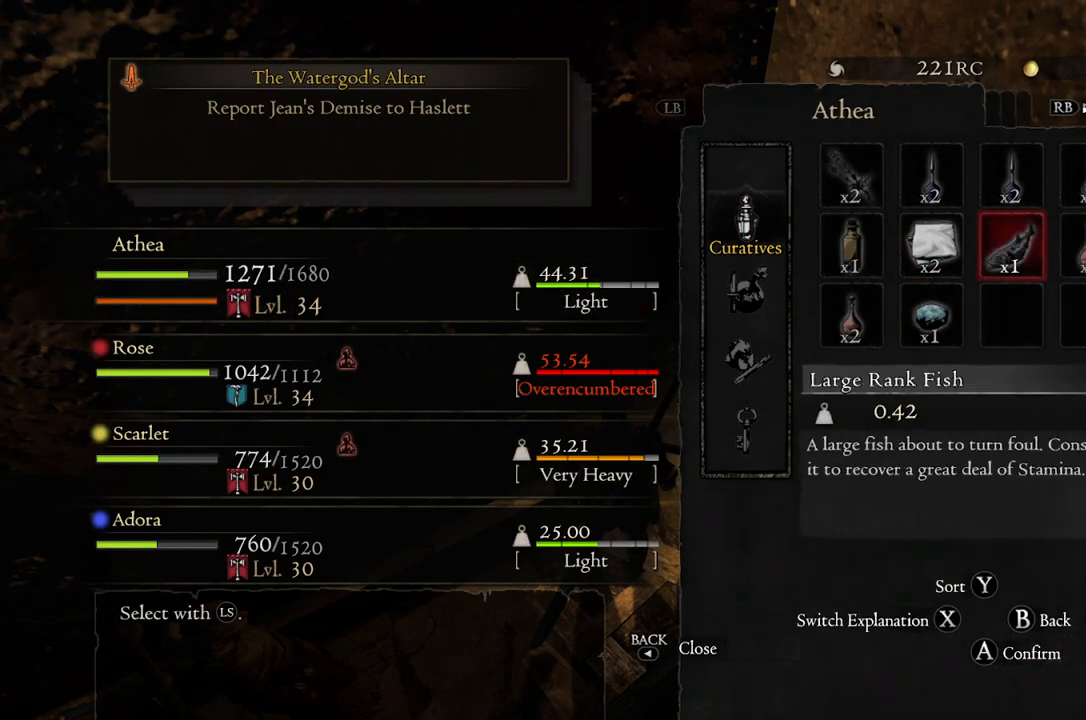
{"buttons": [], "left_stick": "center", "right_stick": "center", "events": [[67, "left_stick", "center"], [183, "A", "down"], [250, "A", "up"], [383, "A", "down"], [450, "A", "up"]]}
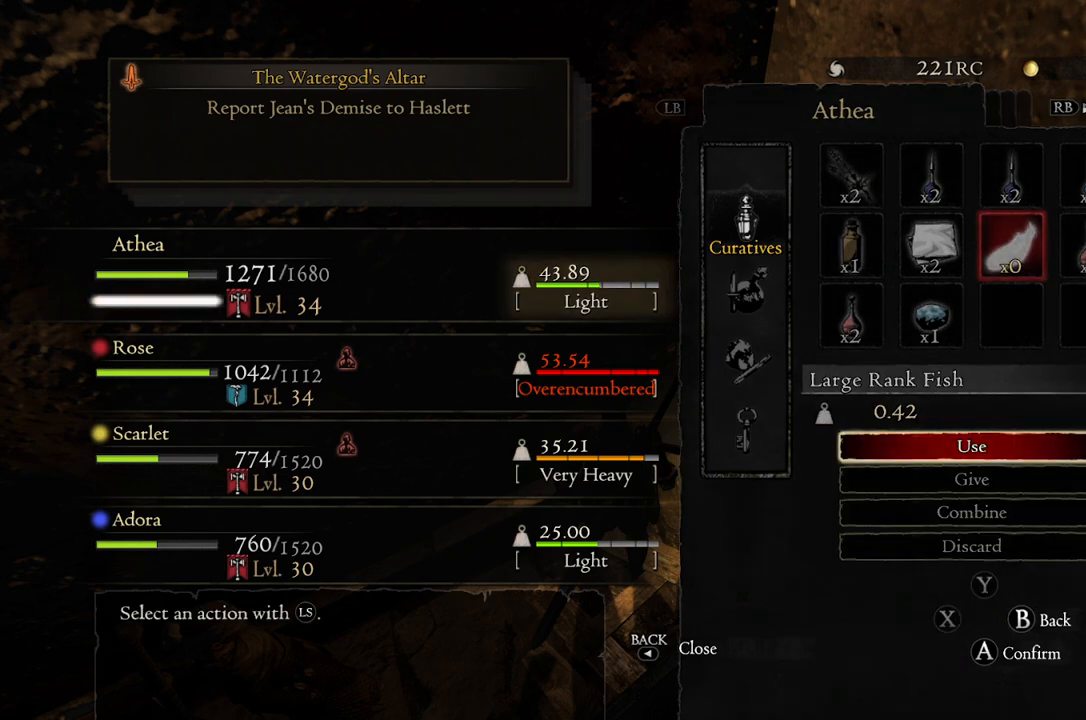
{"buttons": ["A"], "left_stick": "center", "right_stick": "center", "events": [[500, "A", "down"]]}
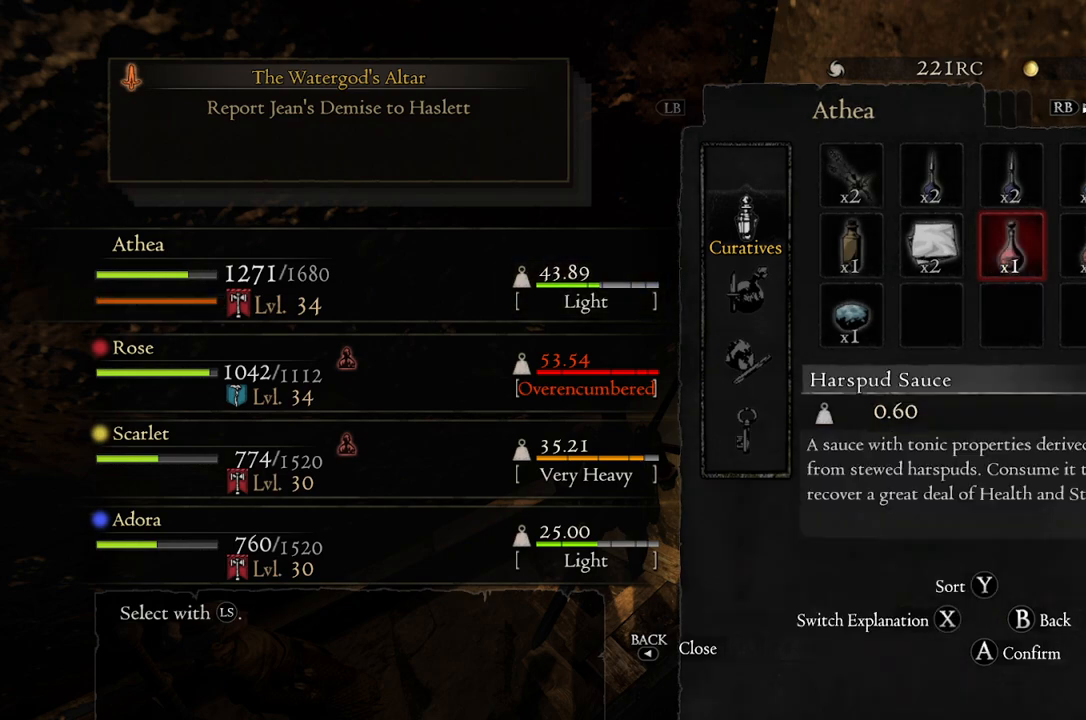
{"buttons": [], "left_stick": "center", "right_stick": "center", "events": [[100, "A", "up"], [400, "B", "down"], [500, "B", "up"]]}